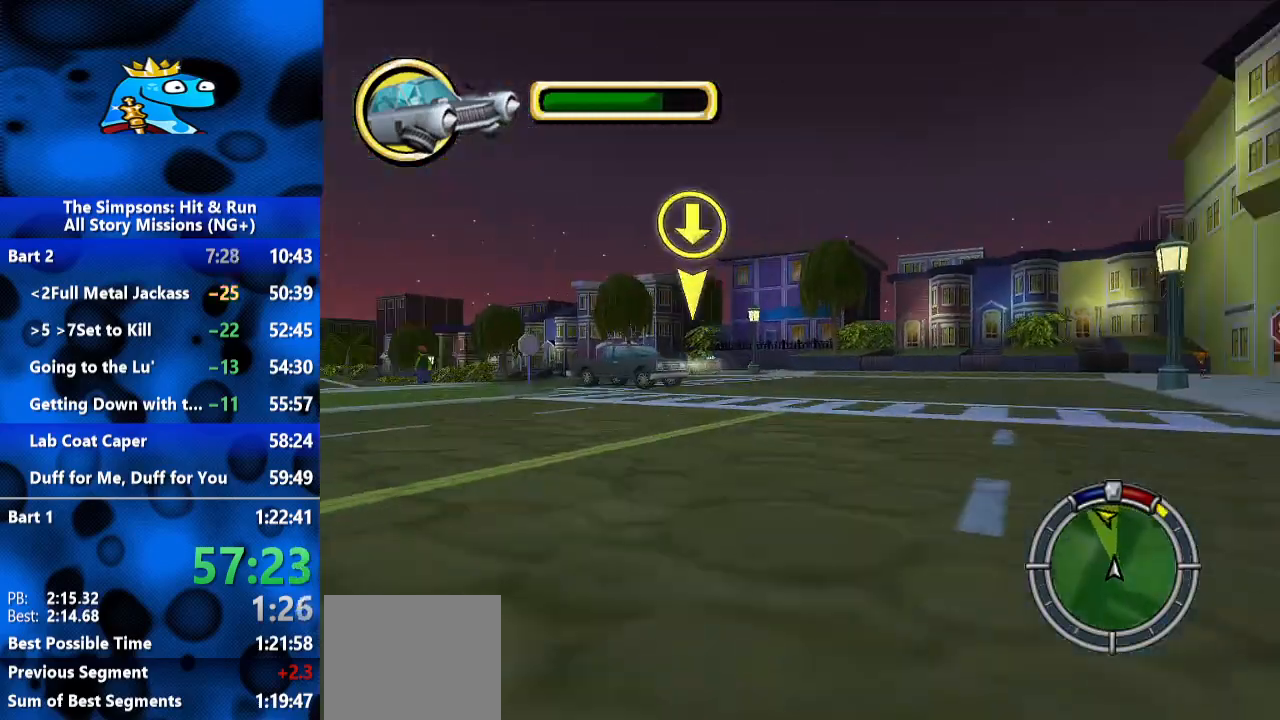
Gameplay with a controller (Xbox layout); each line is a JSON object with the inputs held at the frame after it (dt_ms = milliseconds from this image to that frame). "events" lists button and stick changes between this image and that frame as [ms after this image, input, new state], when the widget could be followed in between. Not read: R2 R3.
{"dt_ms": 500, "buttons": [], "left_stick": "center", "right_stick": "center", "events": [[133, "left_stick", "center"], [233, "left_stick", "left"], [500, "left_stick", "center"]]}
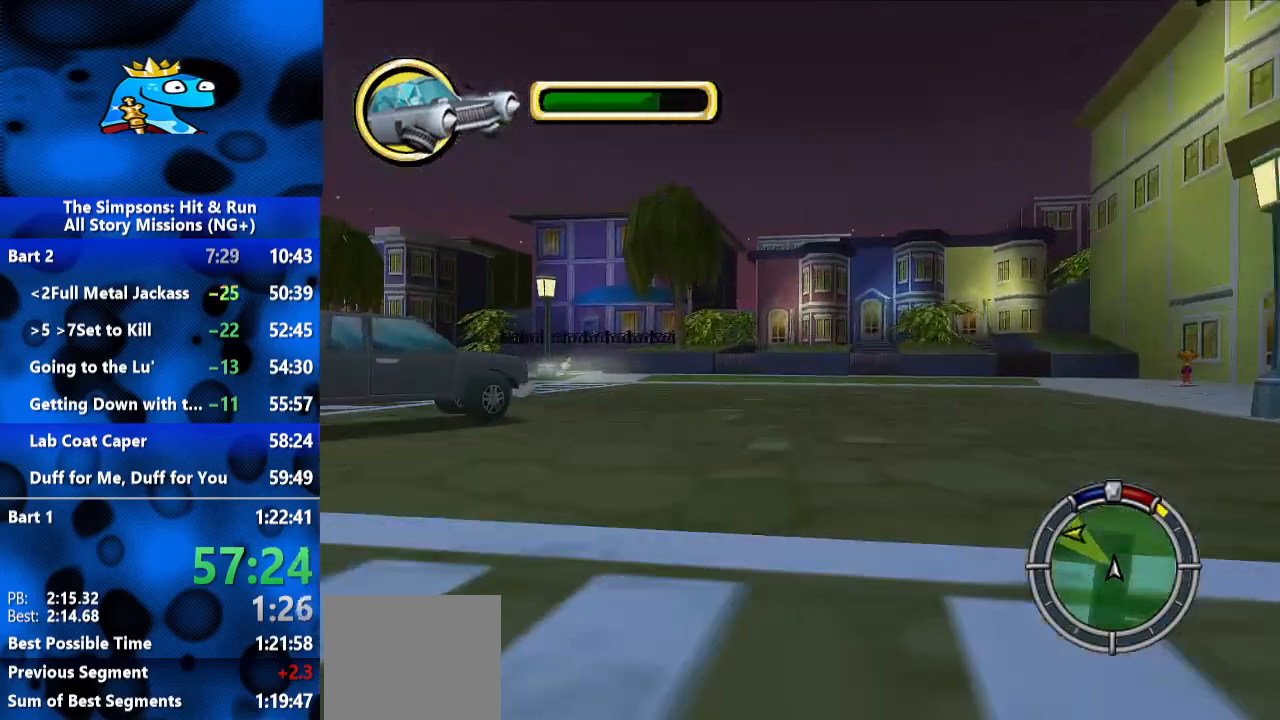
{"dt_ms": 500, "buttons": ["L2", "R1"], "left_stick": "left", "right_stick": "center", "events": [[100, "left_stick", "left"], [133, "L2", "down"], [267, "L2", "up"], [267, "left_stick", "center"], [333, "R1", "down"], [367, "left_stick", "left"], [433, "L2", "down"]]}
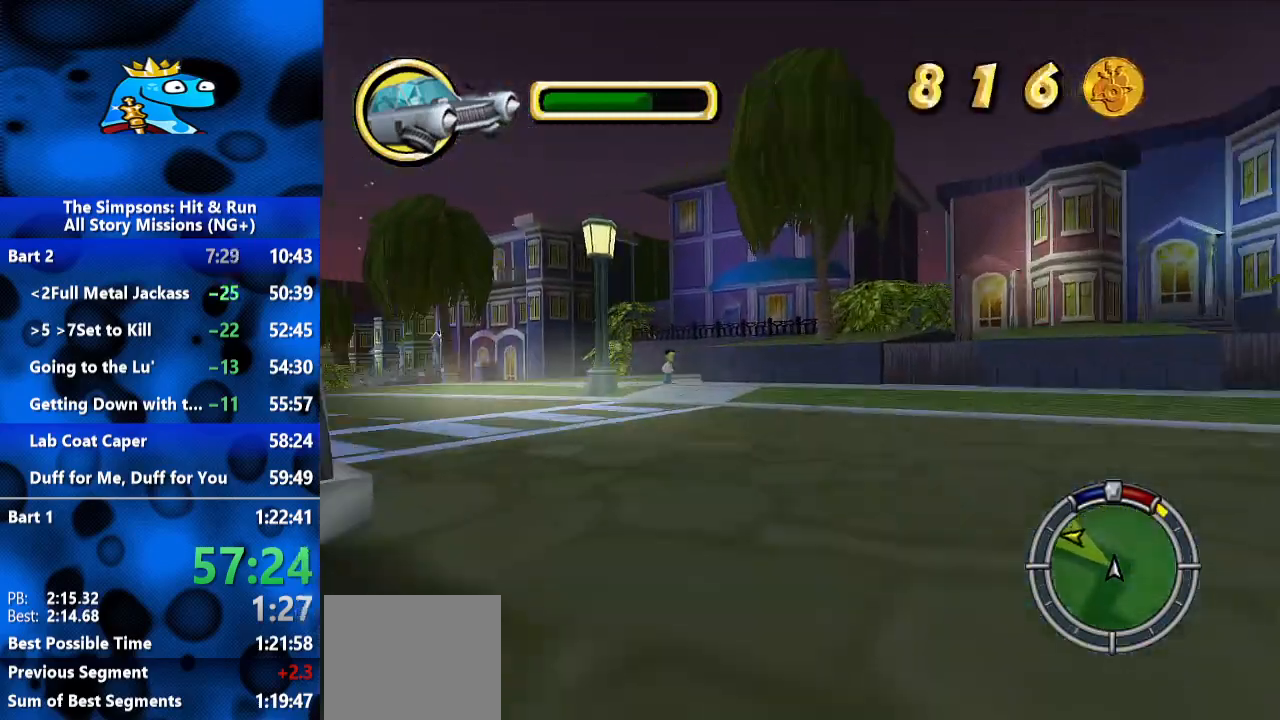
{"dt_ms": 500, "buttons": [], "left_stick": "left", "right_stick": "center", "events": [[133, "L2", "up"], [200, "R1", "up"]]}
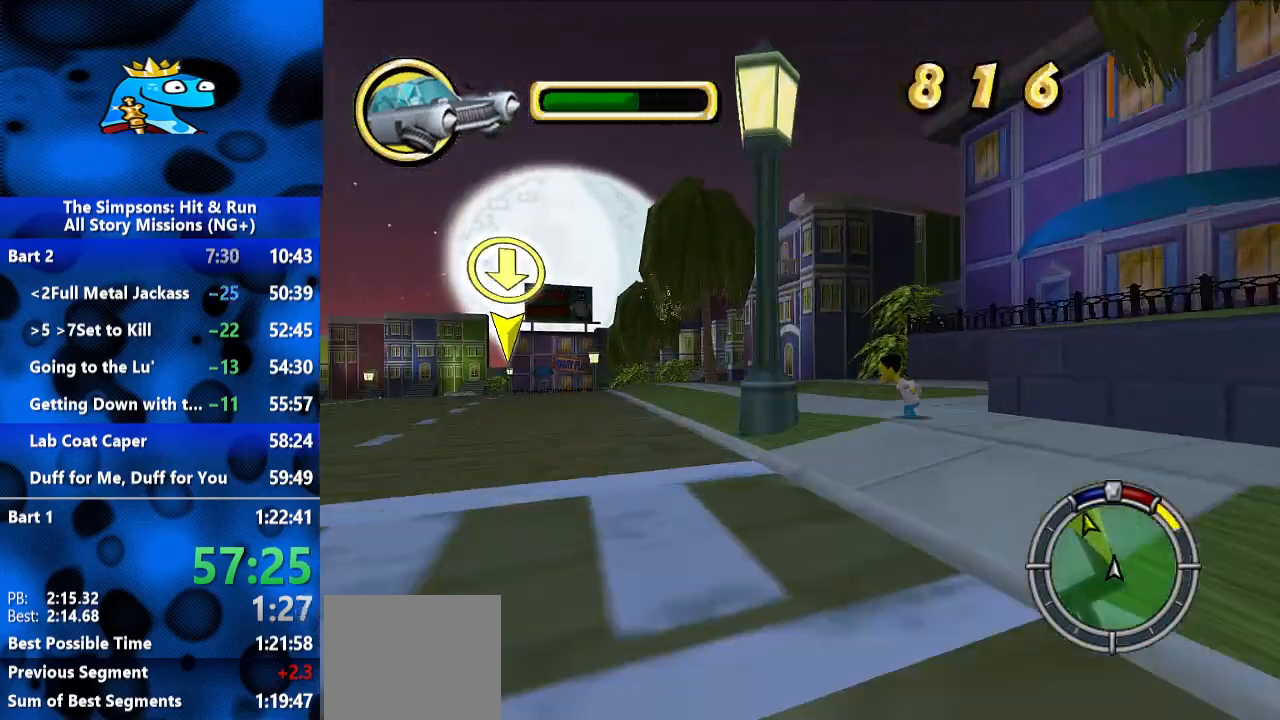
{"dt_ms": 500, "buttons": [], "left_stick": "left", "right_stick": "center", "events": [[167, "L2", "down"], [333, "L2", "up"]]}
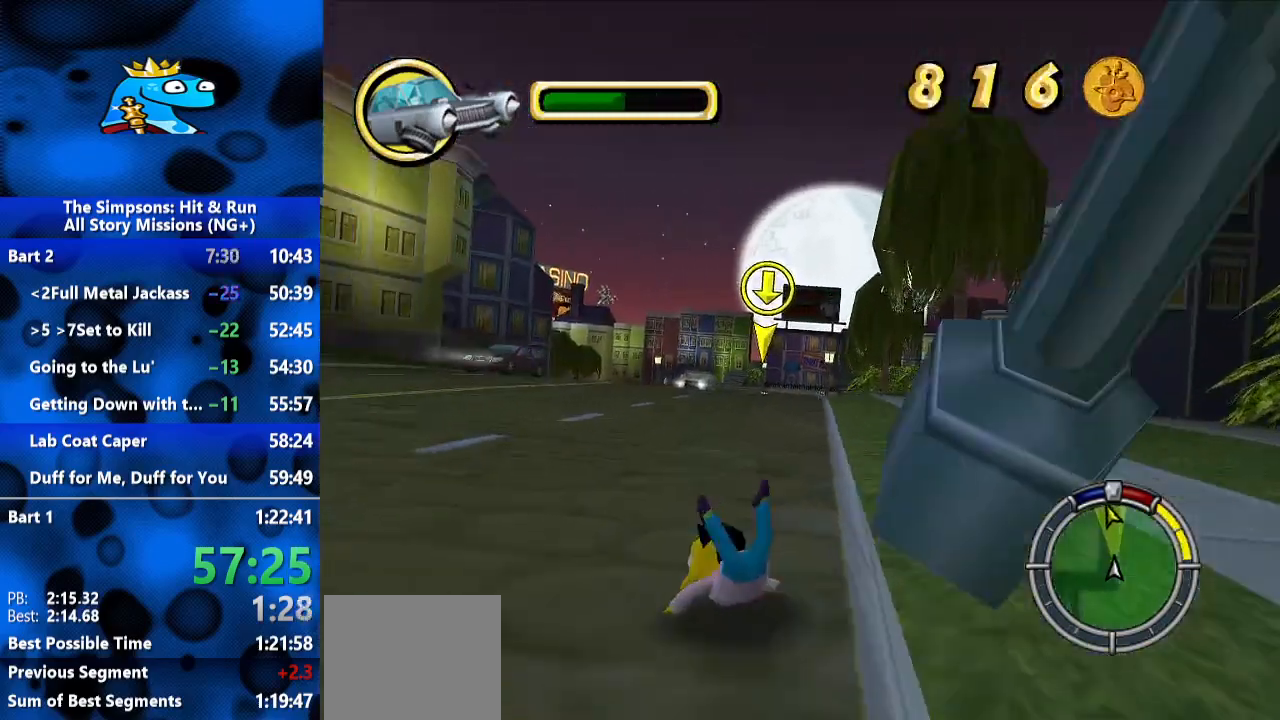
{"dt_ms": 500, "buttons": [], "left_stick": "right", "right_stick": "center", "events": [[167, "left_stick", "center"], [267, "left_stick", "right"]]}
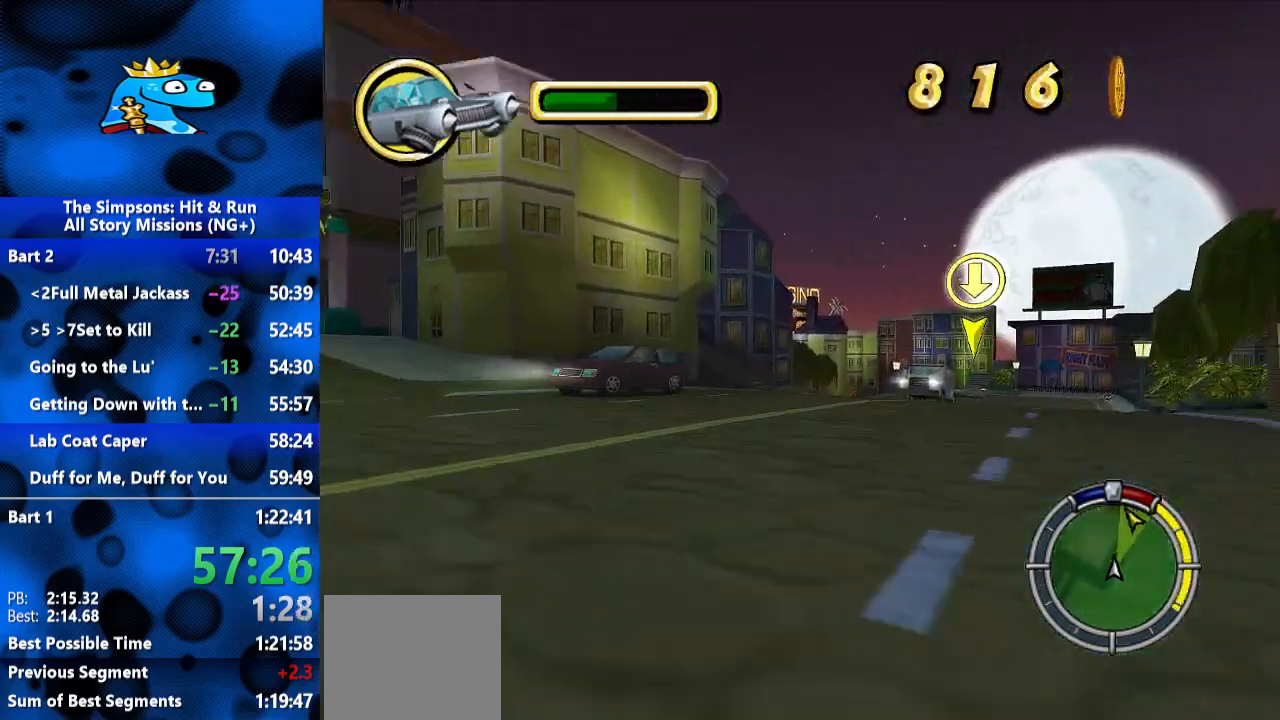
{"dt_ms": 500, "buttons": [], "left_stick": "center", "right_stick": "center", "events": [[200, "left_stick", "center"]]}
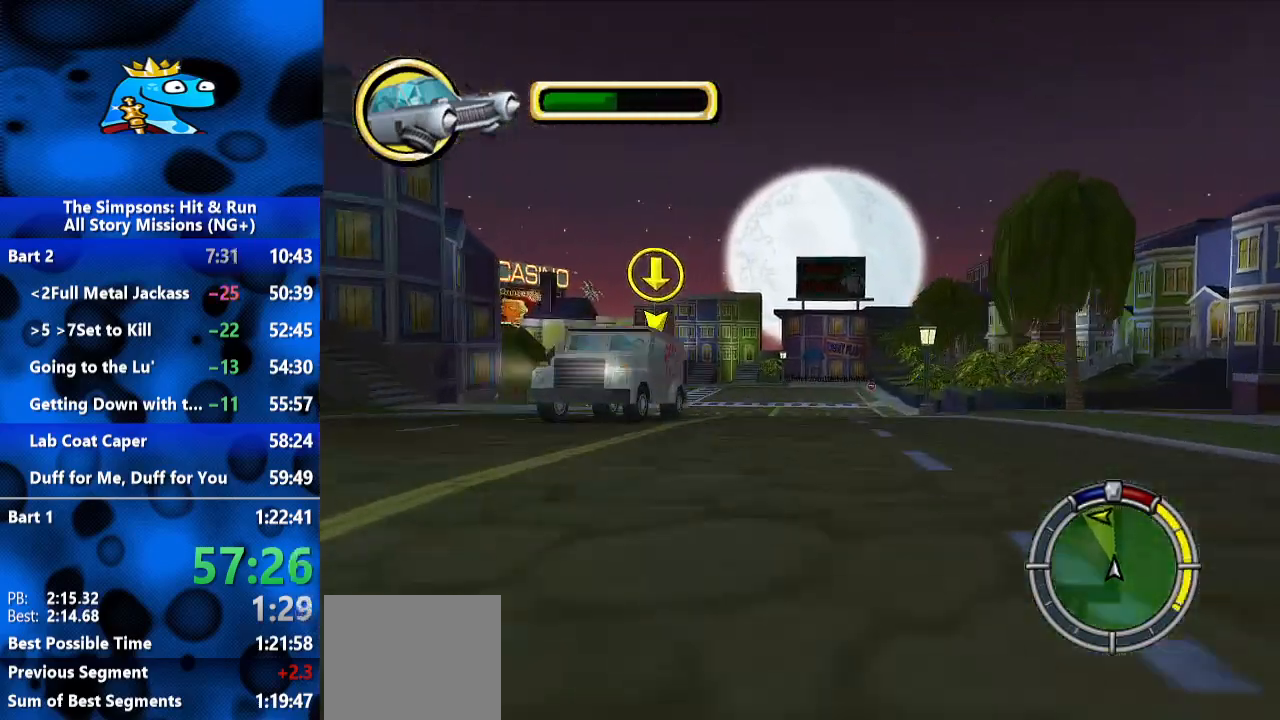
{"dt_ms": 500, "buttons": [], "left_stick": "center", "right_stick": "center", "events": []}
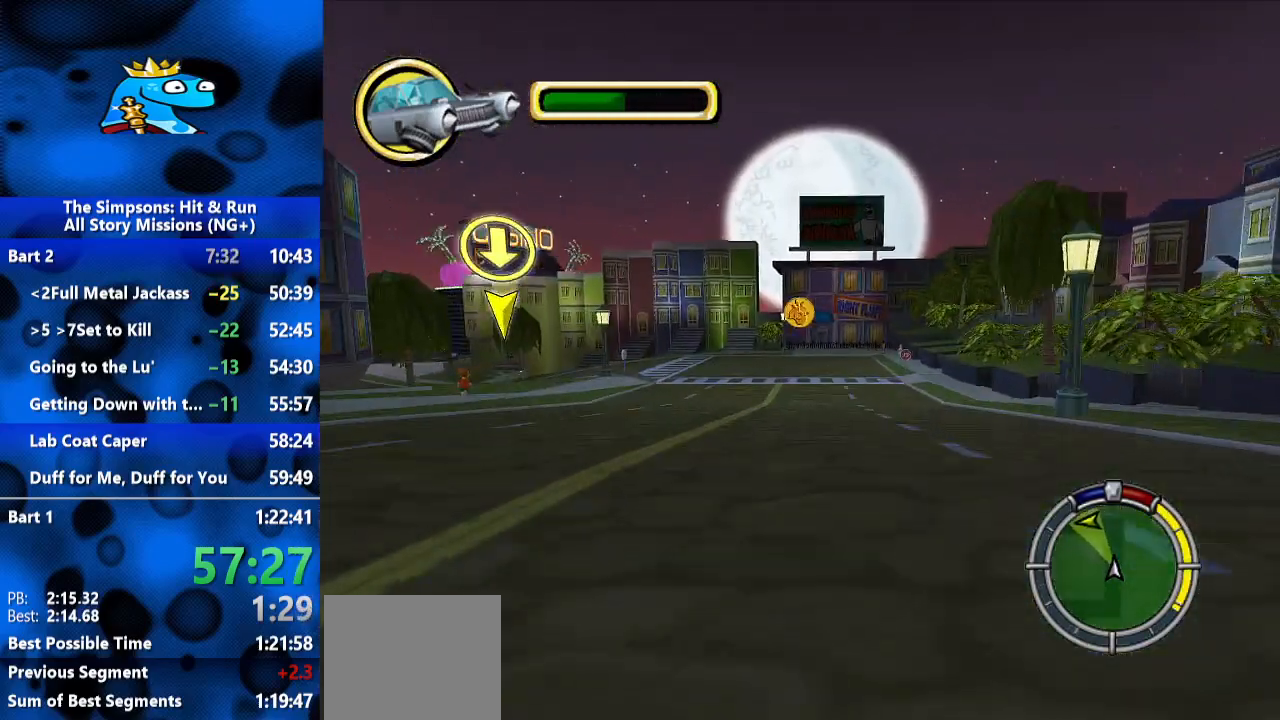
{"dt_ms": 500, "buttons": [], "left_stick": "left", "right_stick": "center", "events": [[300, "left_stick", "left"]]}
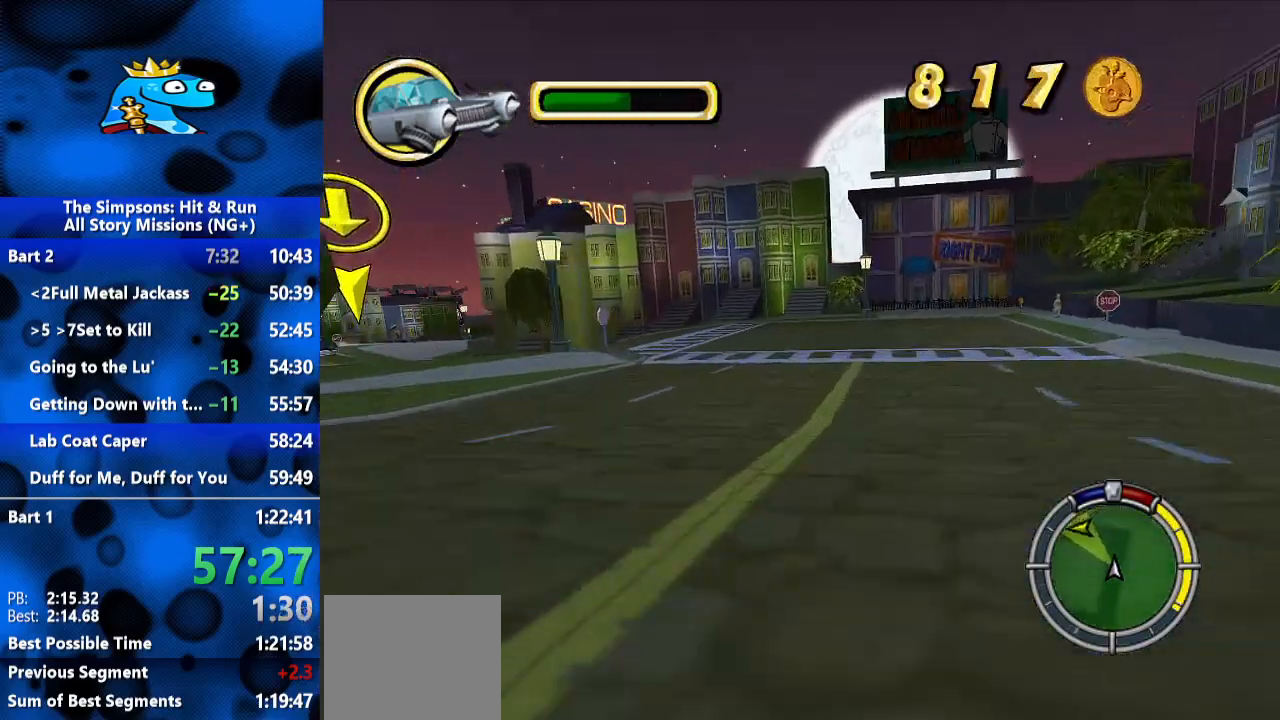
{"dt_ms": 500, "buttons": [], "left_stick": "left", "right_stick": "center", "events": []}
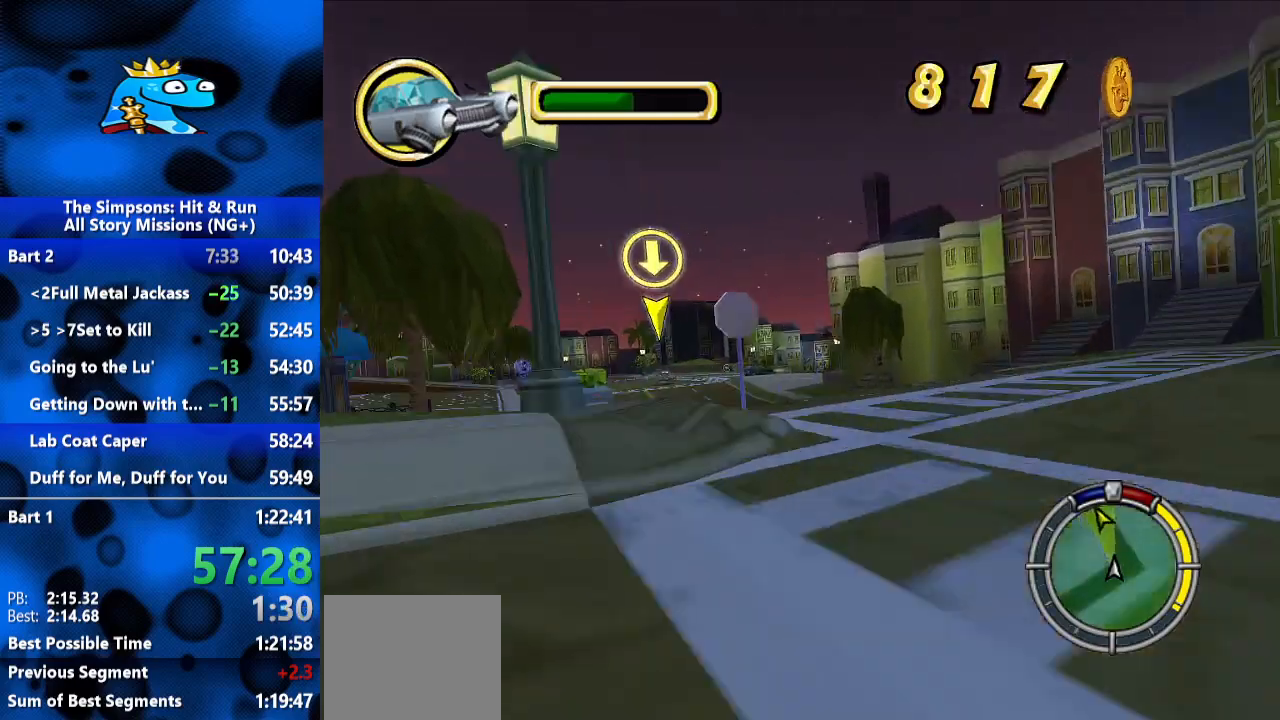
{"dt_ms": 500, "buttons": [], "left_stick": "center", "right_stick": "center", "events": [[233, "left_stick", "center"]]}
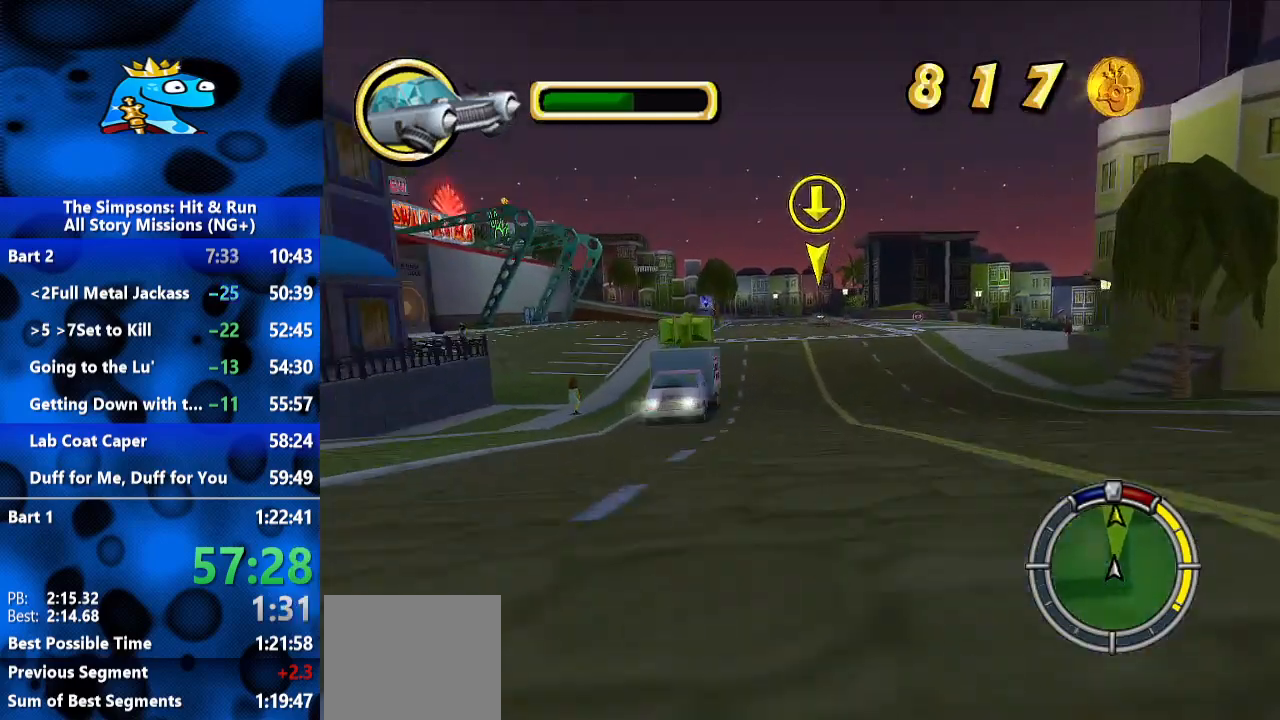
{"dt_ms": 500, "buttons": [], "left_stick": "center", "right_stick": "center", "events": [[233, "left_stick", "left"], [433, "left_stick", "center"]]}
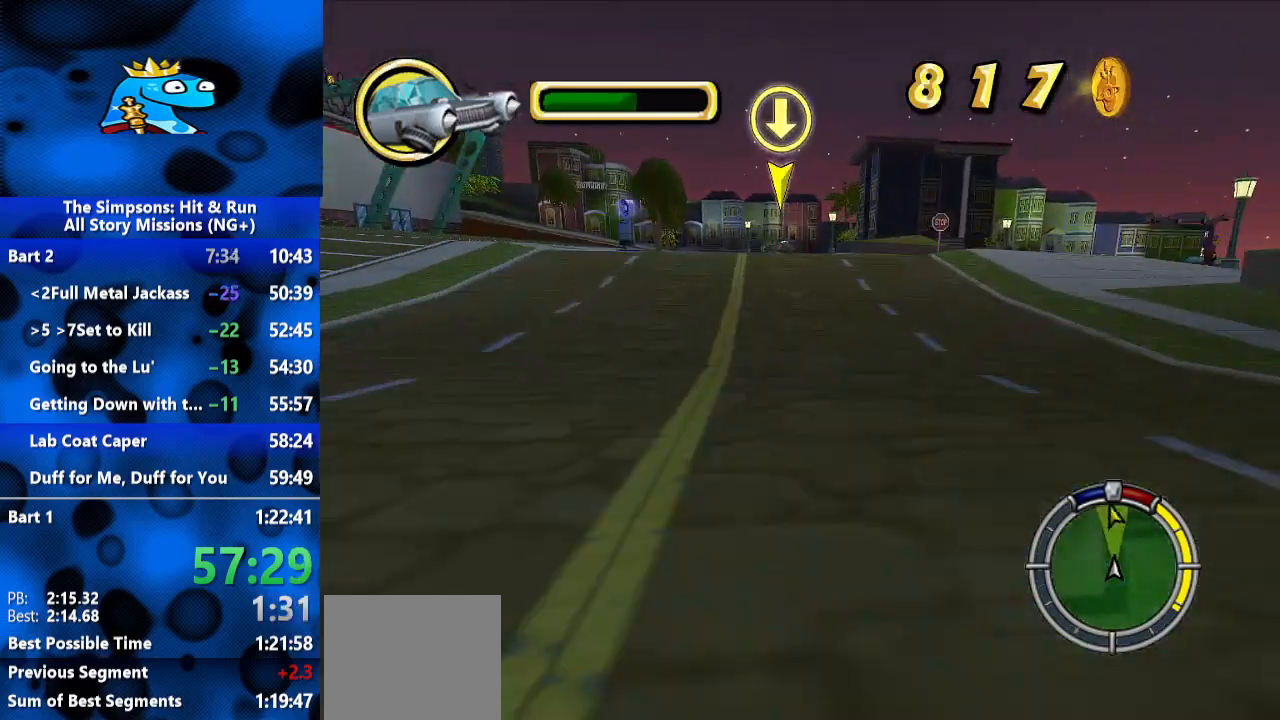
{"dt_ms": 500, "buttons": ["L2", "R1"], "left_stick": "left", "right_stick": "center", "events": [[267, "left_stick", "left"], [433, "R1", "down"], [500, "L2", "down"]]}
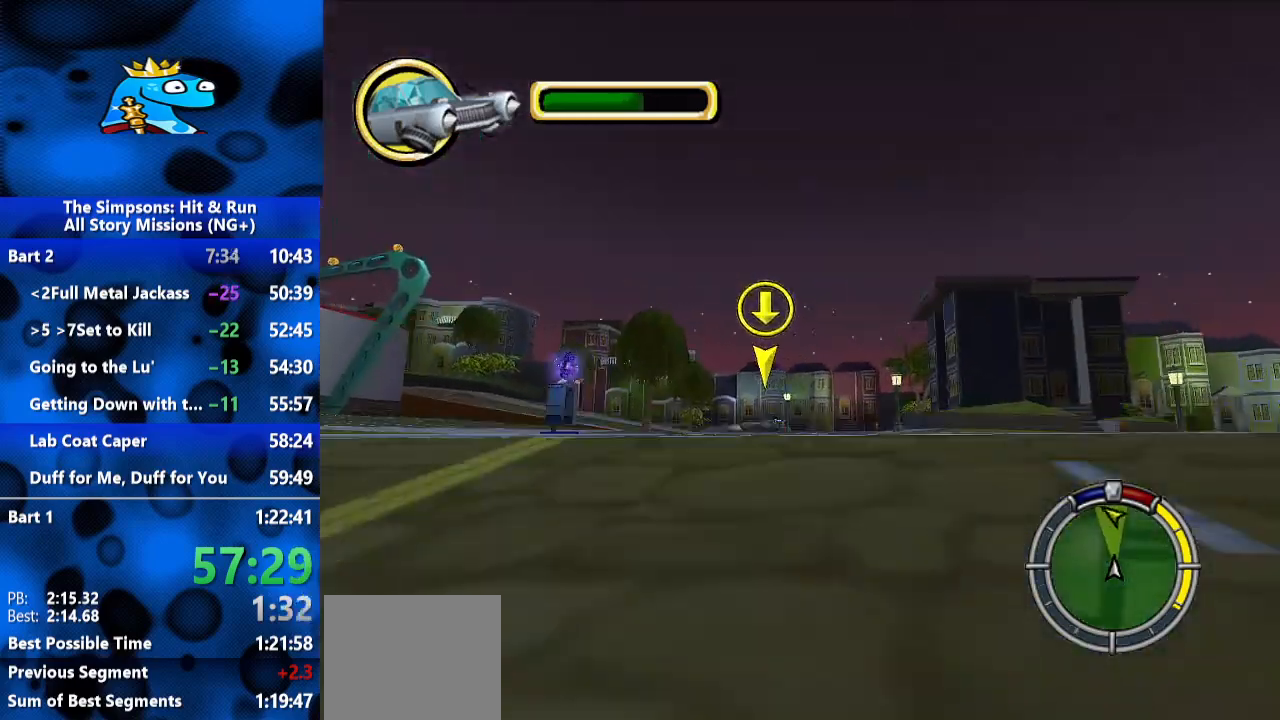
{"dt_ms": 500, "buttons": [], "left_stick": "down-left", "right_stick": "center", "events": [[133, "left_stick", "center"], [167, "R1", "up"], [233, "L2", "up"], [367, "left_stick", "left"], [433, "left_stick", "down-left"]]}
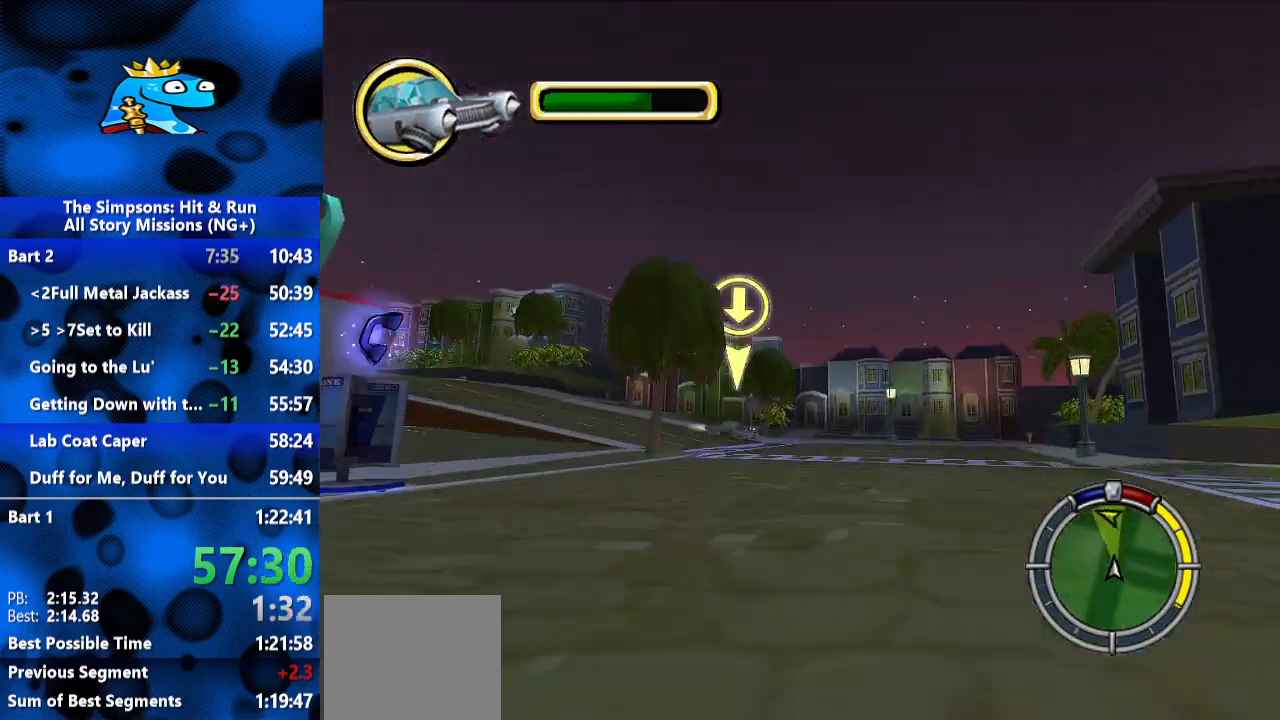
{"dt_ms": 500, "buttons": [], "left_stick": "down-left", "right_stick": "center", "events": []}
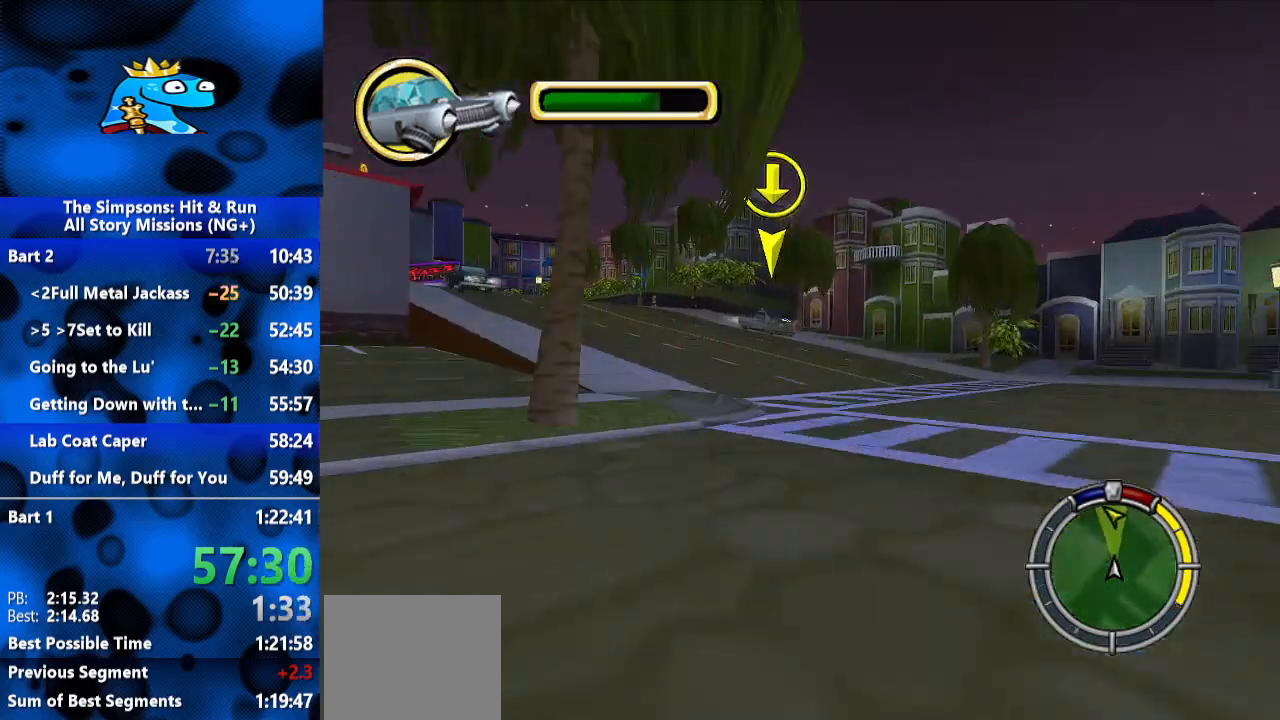
{"dt_ms": 500, "buttons": [], "left_stick": "center", "right_stick": "center", "events": [[67, "R1", "down"], [167, "R1", "up"], [333, "left_stick", "center"]]}
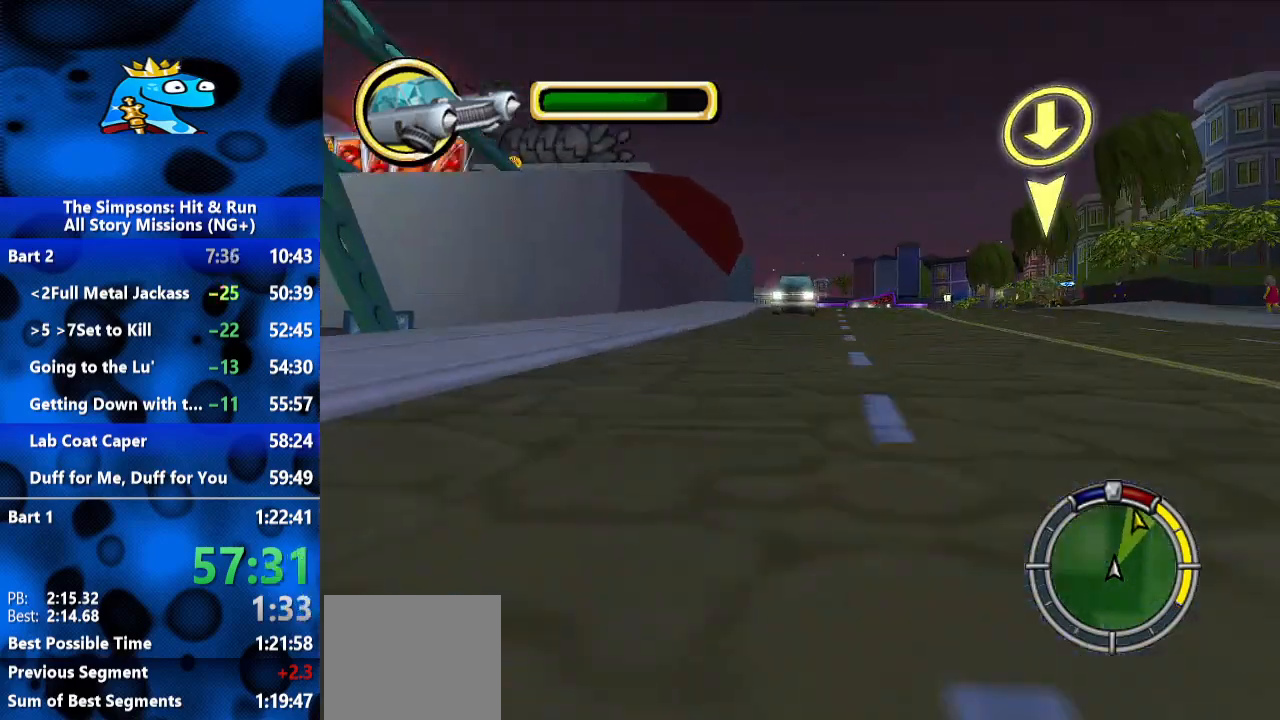
{"dt_ms": 500, "buttons": [], "left_stick": "center", "right_stick": "down", "events": [[400, "right_stick", "down"]]}
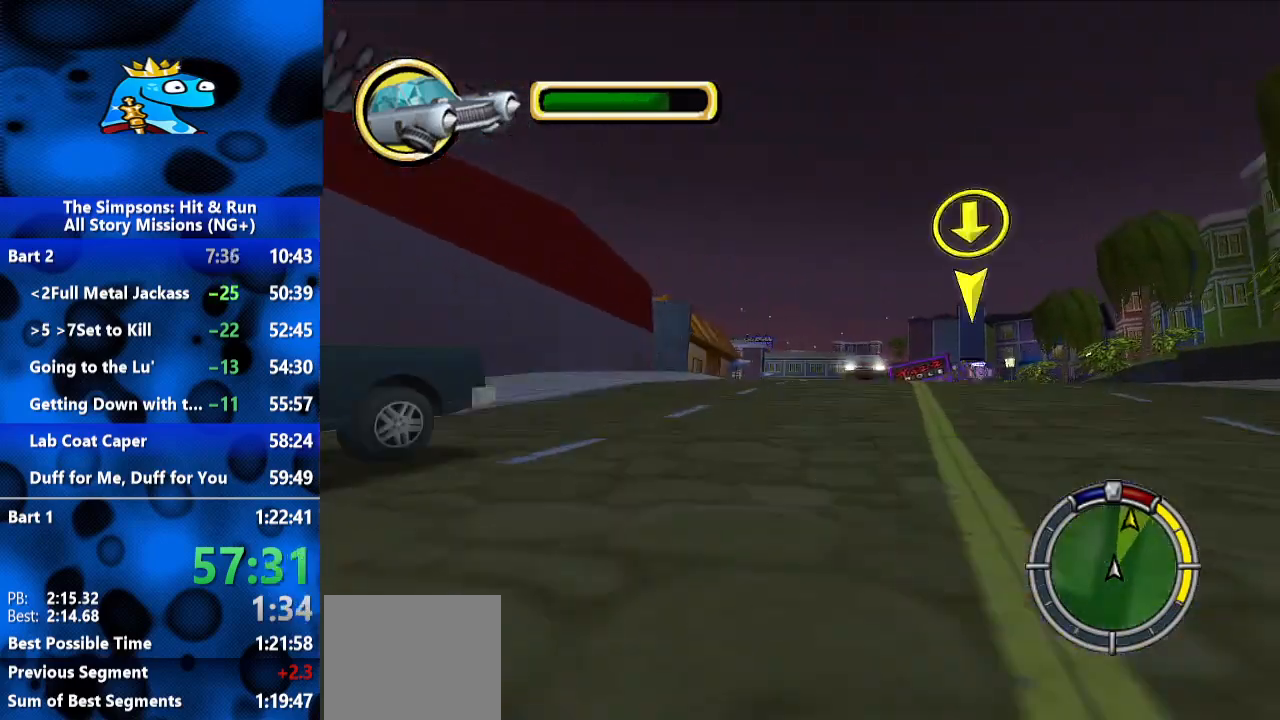
{"dt_ms": 500, "buttons": [], "left_stick": "left", "right_stick": "center", "events": [[33, "right_stick", "center"], [67, "left_stick", "right"], [333, "left_stick", "center"], [433, "left_stick", "left"]]}
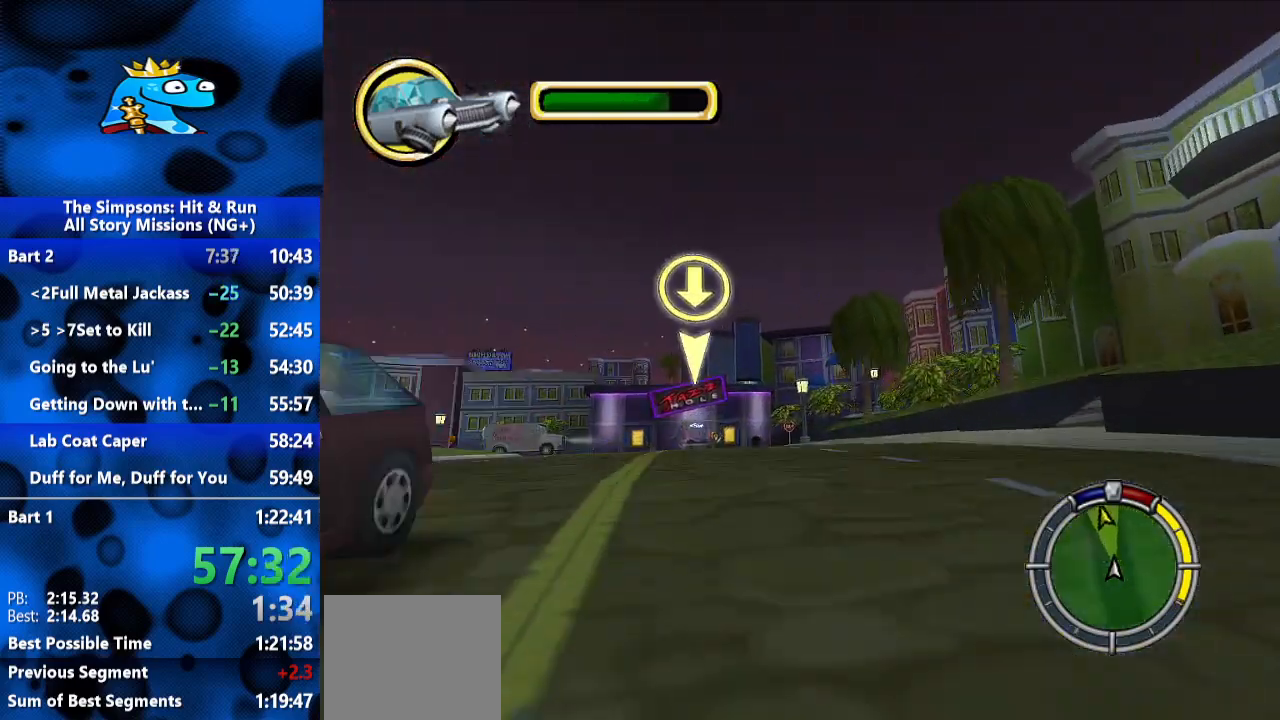
{"dt_ms": 500, "buttons": [], "left_stick": "left", "right_stick": "down", "events": [[100, "left_stick", "center"], [367, "right_stick", "down"], [433, "left_stick", "left"]]}
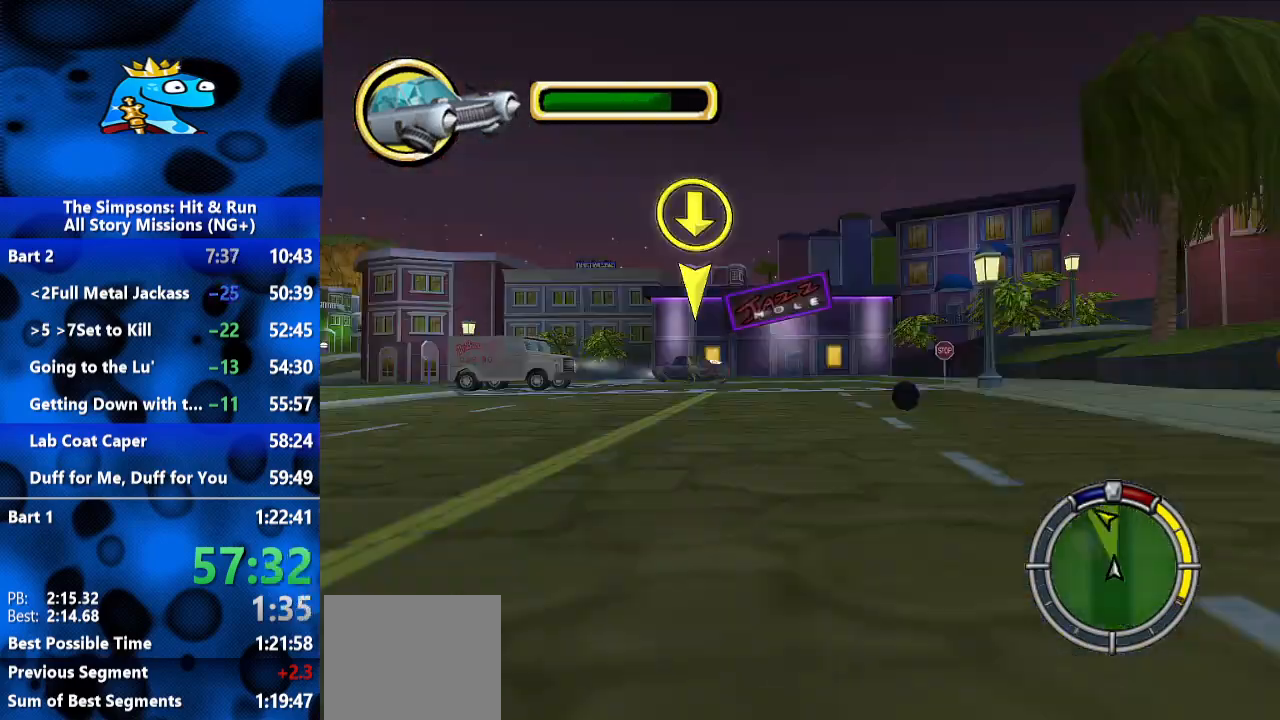
{"dt_ms": 500, "buttons": ["L2", "R1"], "left_stick": "left", "right_stick": "center", "events": [[33, "right_stick", "center"], [133, "left_stick", "center"], [267, "left_stick", "left"], [333, "L2", "down"], [333, "R1", "down"]]}
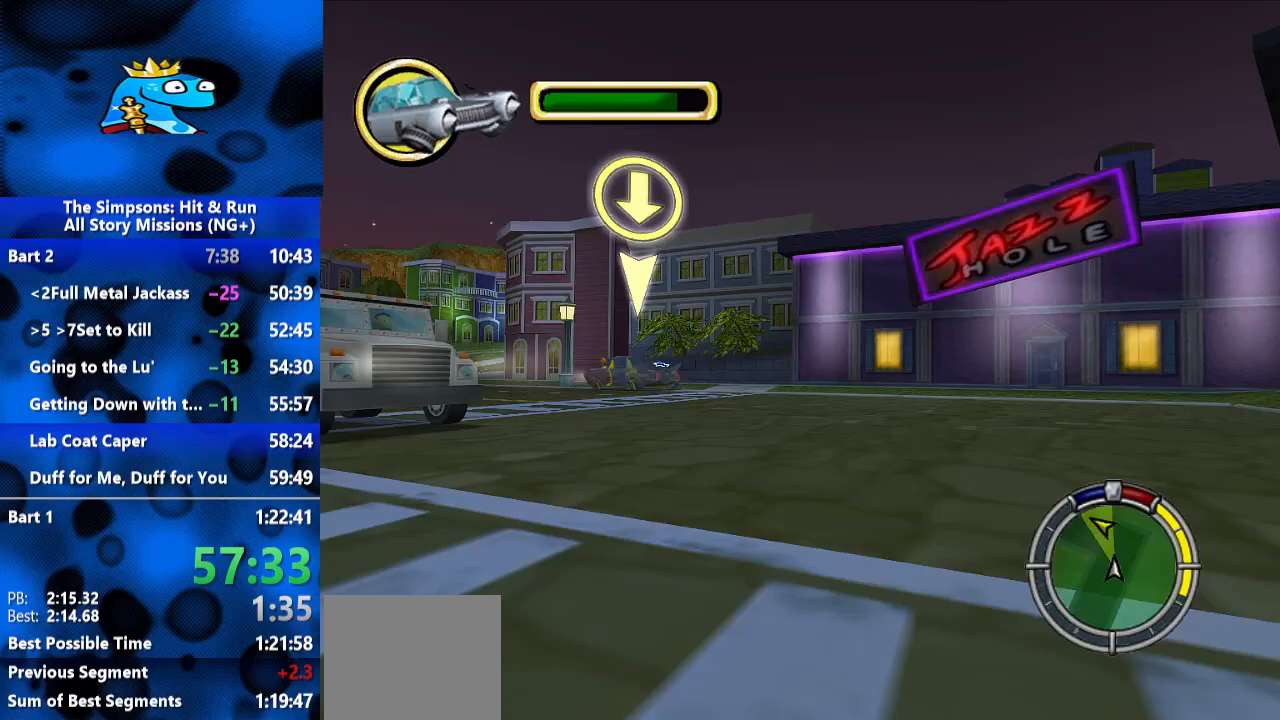
{"dt_ms": 500, "buttons": [], "left_stick": "left", "right_stick": "center", "events": [[100, "L2", "up"], [167, "R1", "up"]]}
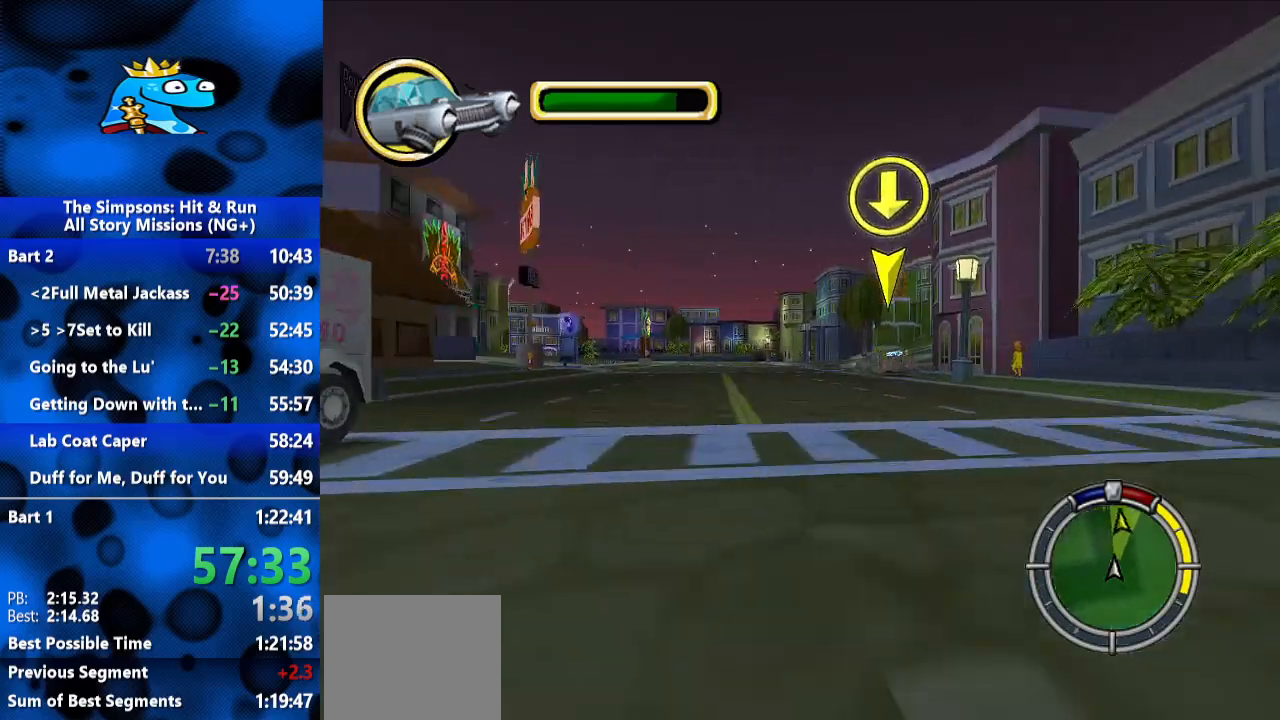
{"dt_ms": 1000, "buttons": [], "left_stick": "right", "right_stick": "center", "events": [[133, "left_stick", "center"], [200, "right_stick", "down"], [400, "right_stick", "center"], [433, "left_stick", "right"]]}
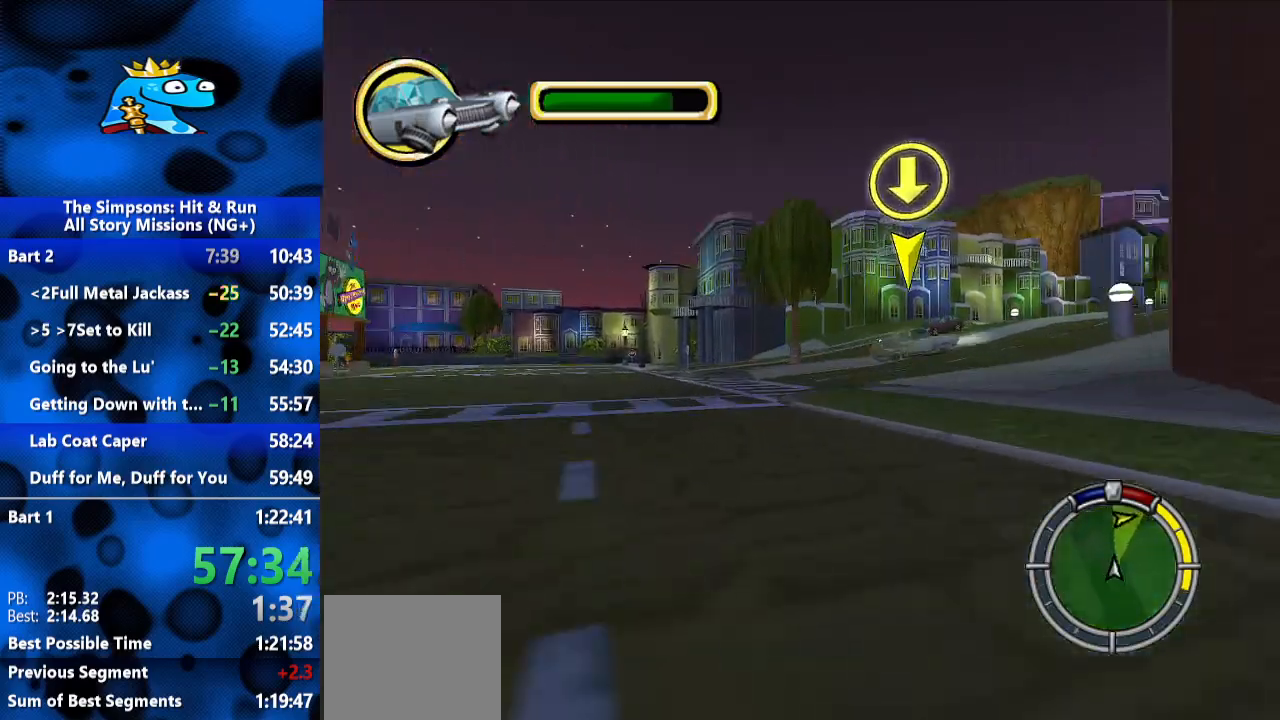
{"dt_ms": 500, "buttons": [], "left_stick": "right", "right_stick": "center", "events": []}
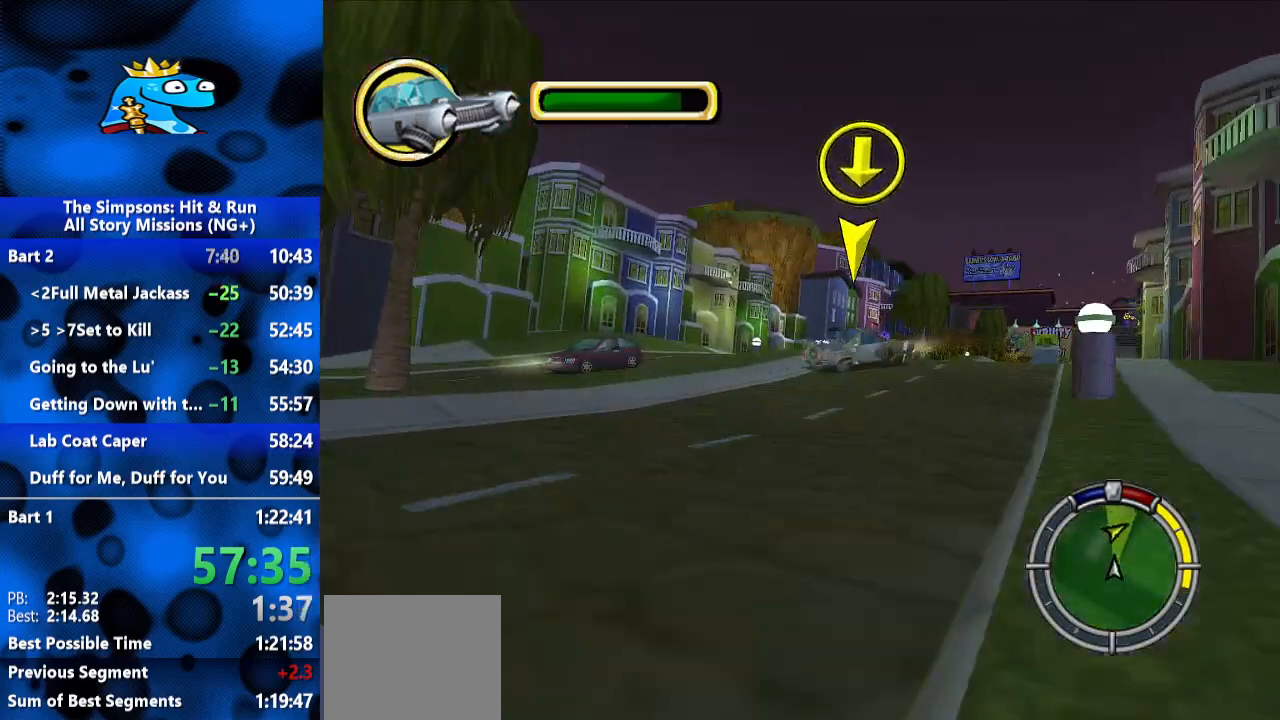
{"dt_ms": 500, "buttons": ["L2"], "left_stick": "right", "right_stick": "center", "events": [[367, "L2", "down"]]}
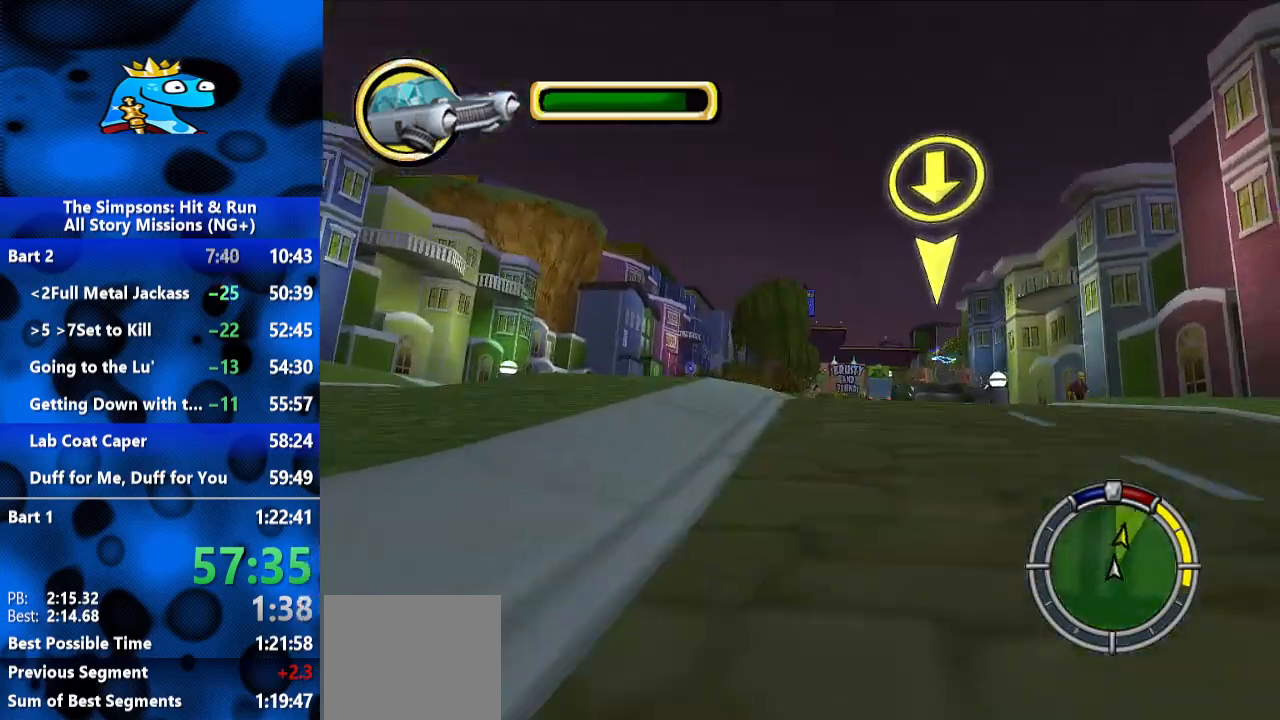
{"dt_ms": 1000, "buttons": [], "left_stick": "center", "right_stick": "center", "events": [[67, "L2", "up"], [167, "right_stick", "down"], [367, "left_stick", "center"], [367, "right_stick", "center"], [500, "left_stick", "left"], [1000, "left_stick", "center"]]}
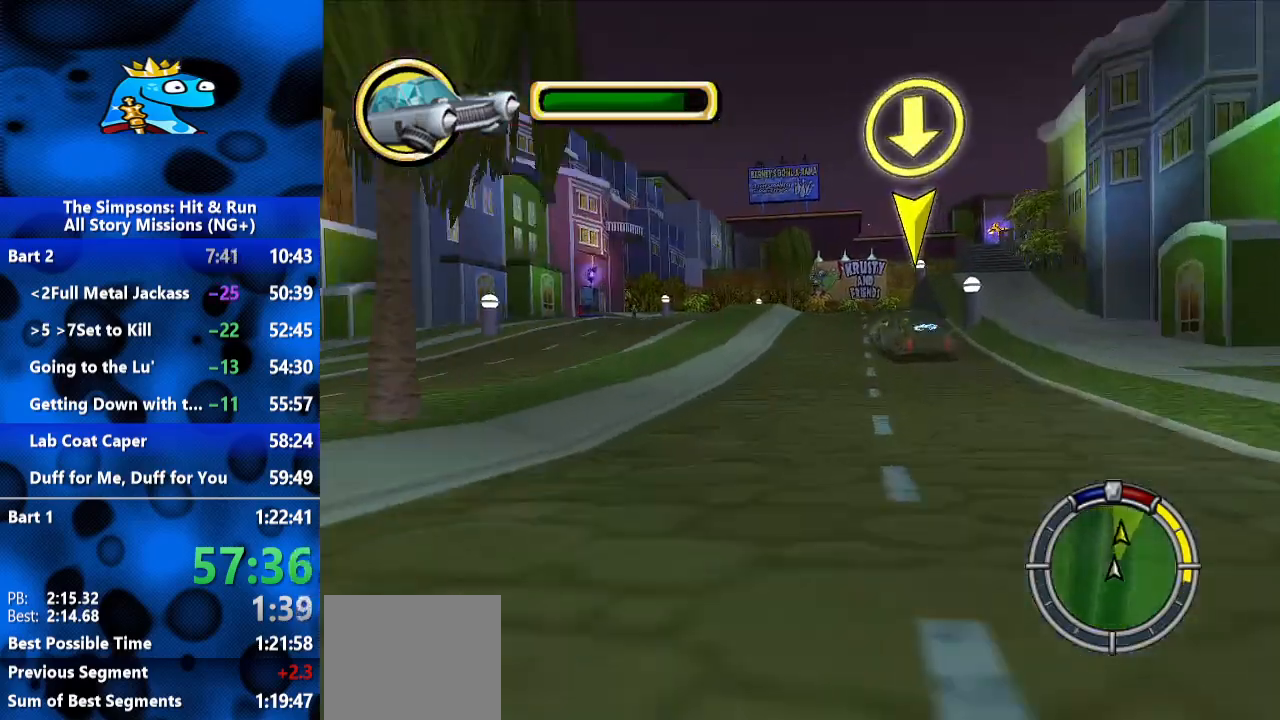
{"dt_ms": 500, "buttons": [], "left_stick": "center", "right_stick": "center", "events": []}
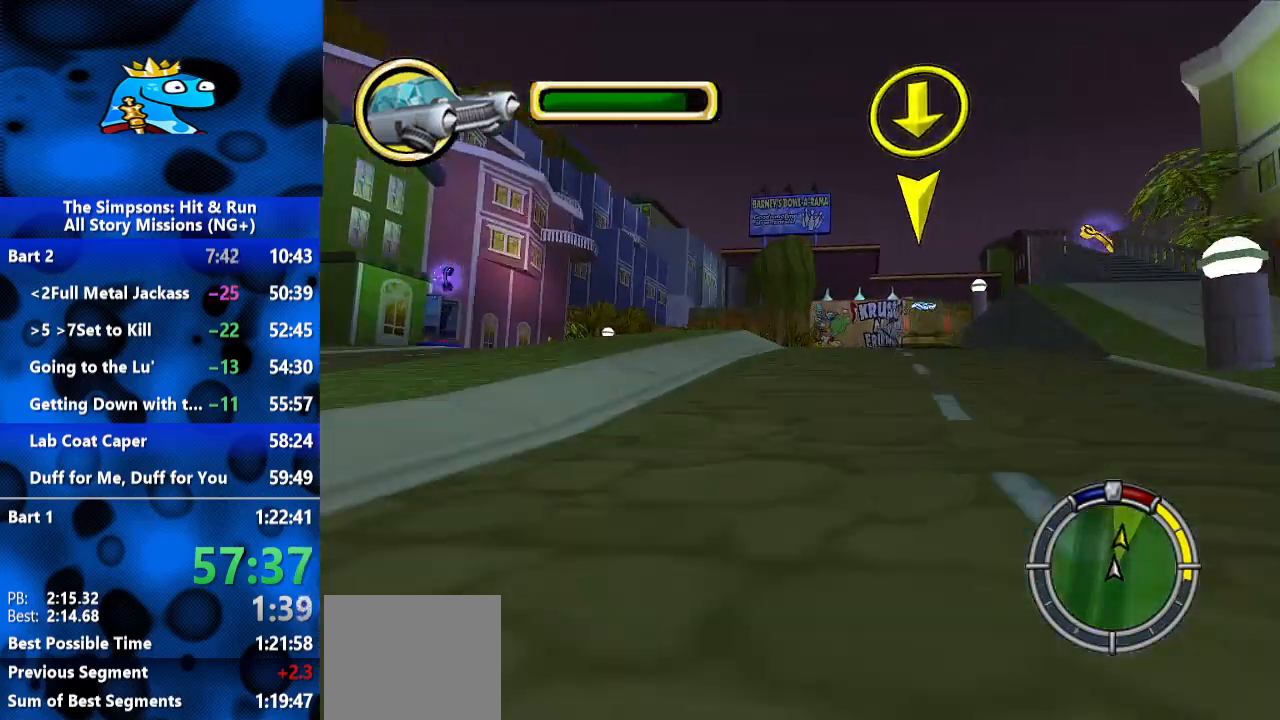
{"dt_ms": 500, "buttons": [], "left_stick": "right", "right_stick": "center", "events": [[33, "right_stick", "down"], [233, "right_stick", "center"], [433, "left_stick", "right"]]}
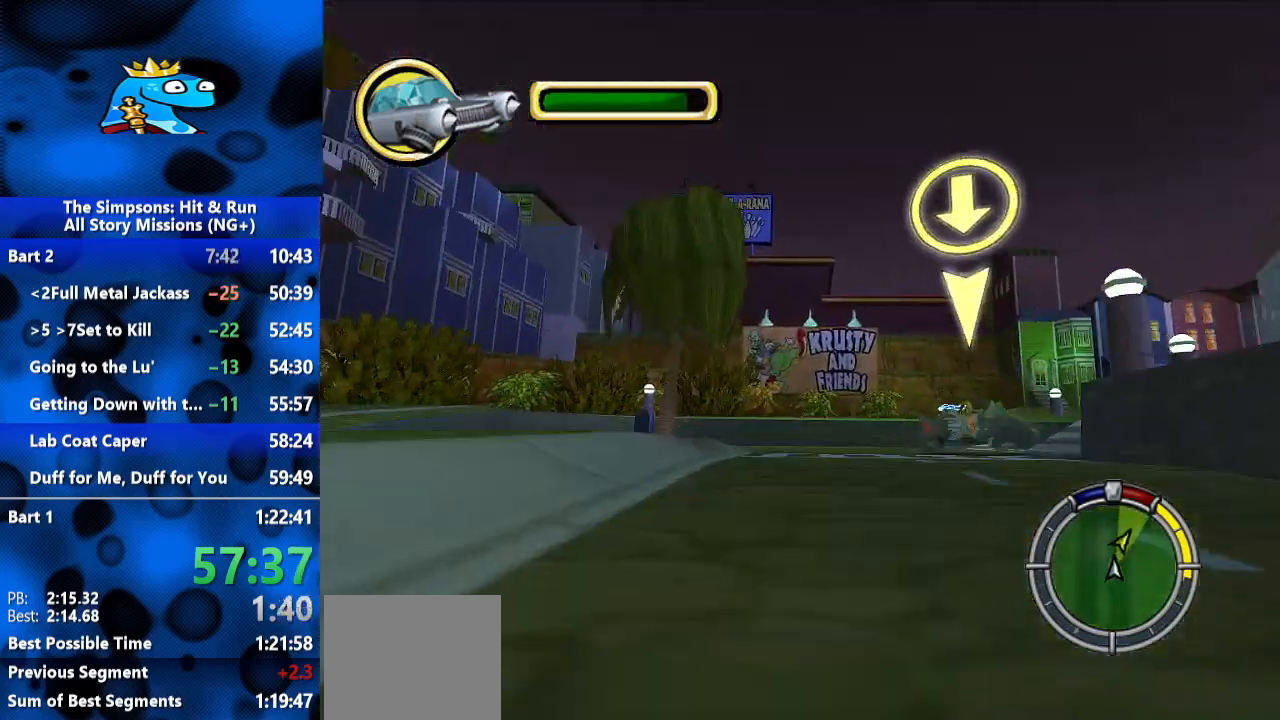
{"dt_ms": 500, "buttons": ["R1"], "left_stick": "right", "right_stick": "center", "events": [[100, "right_stick", "down-left"], [267, "L2", "down"], [267, "R1", "down"], [267, "right_stick", "center"], [500, "L2", "up"]]}
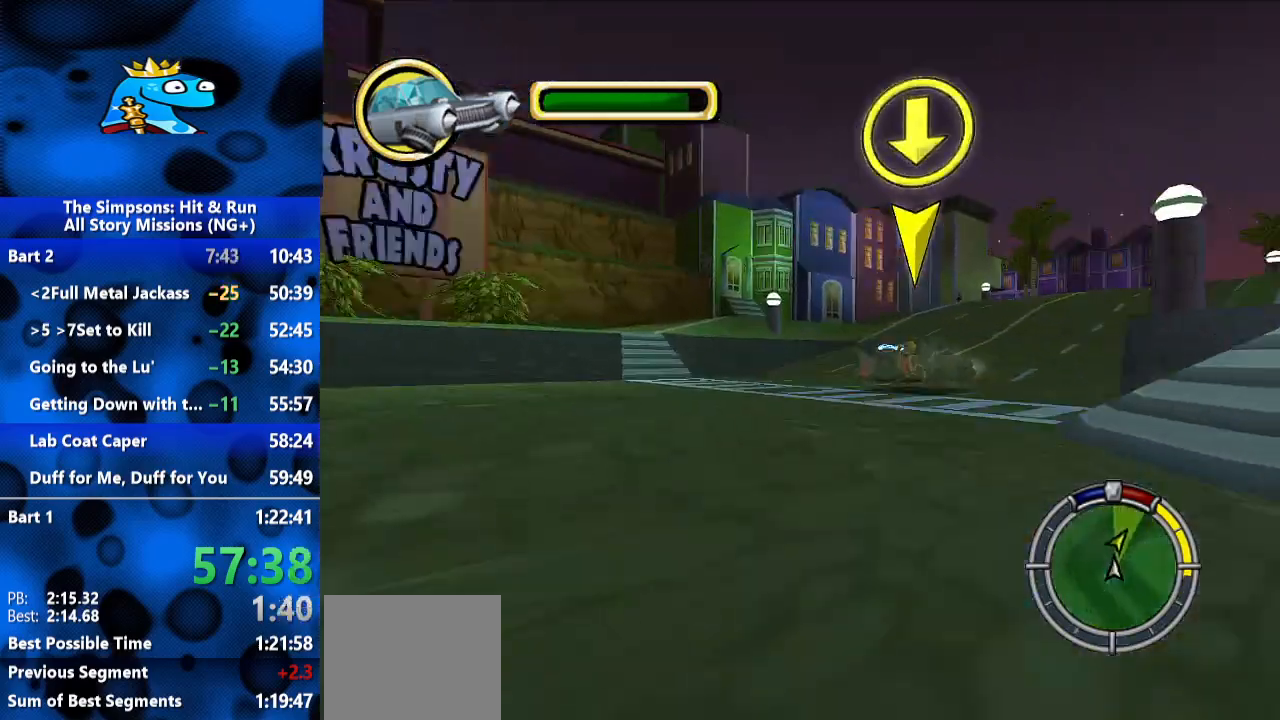
{"dt_ms": 1000, "buttons": [], "left_stick": "center", "right_stick": "center", "events": [[133, "R1", "up"], [400, "left_stick", "up"], [567, "left_stick", "center"]]}
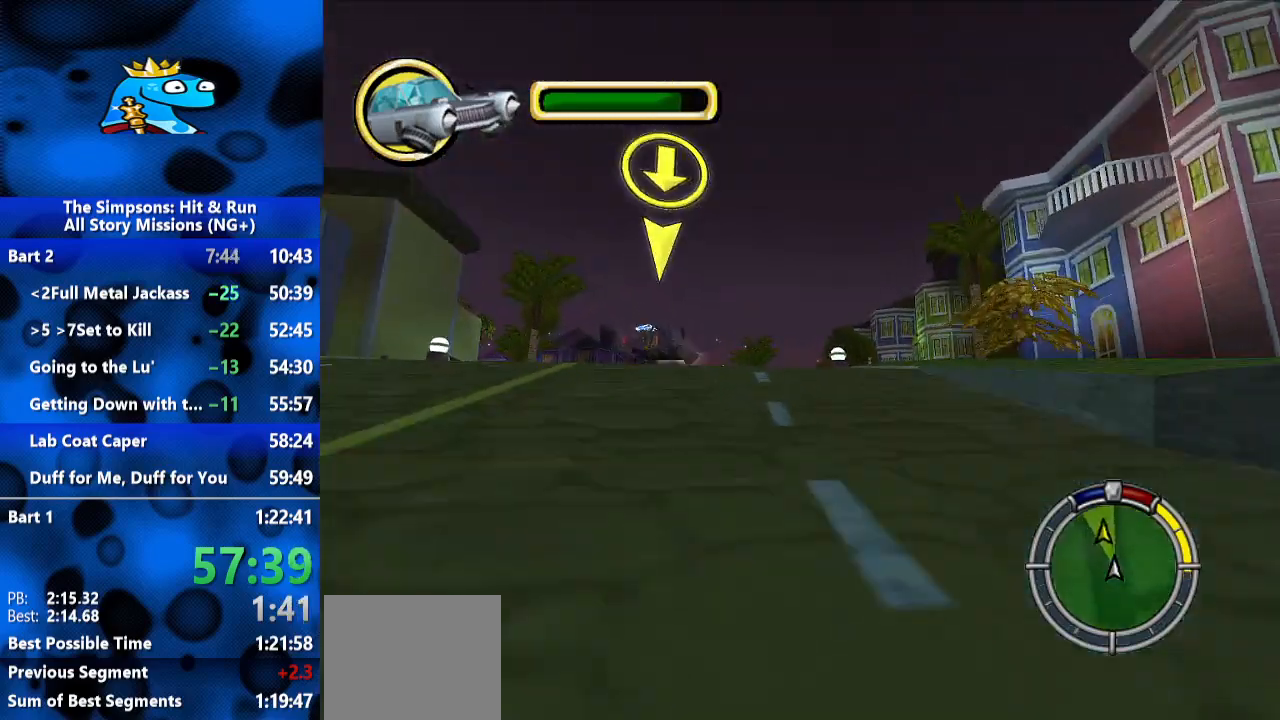
{"dt_ms": 500, "buttons": [], "left_stick": "left", "right_stick": "center", "events": [[400, "left_stick", "left"]]}
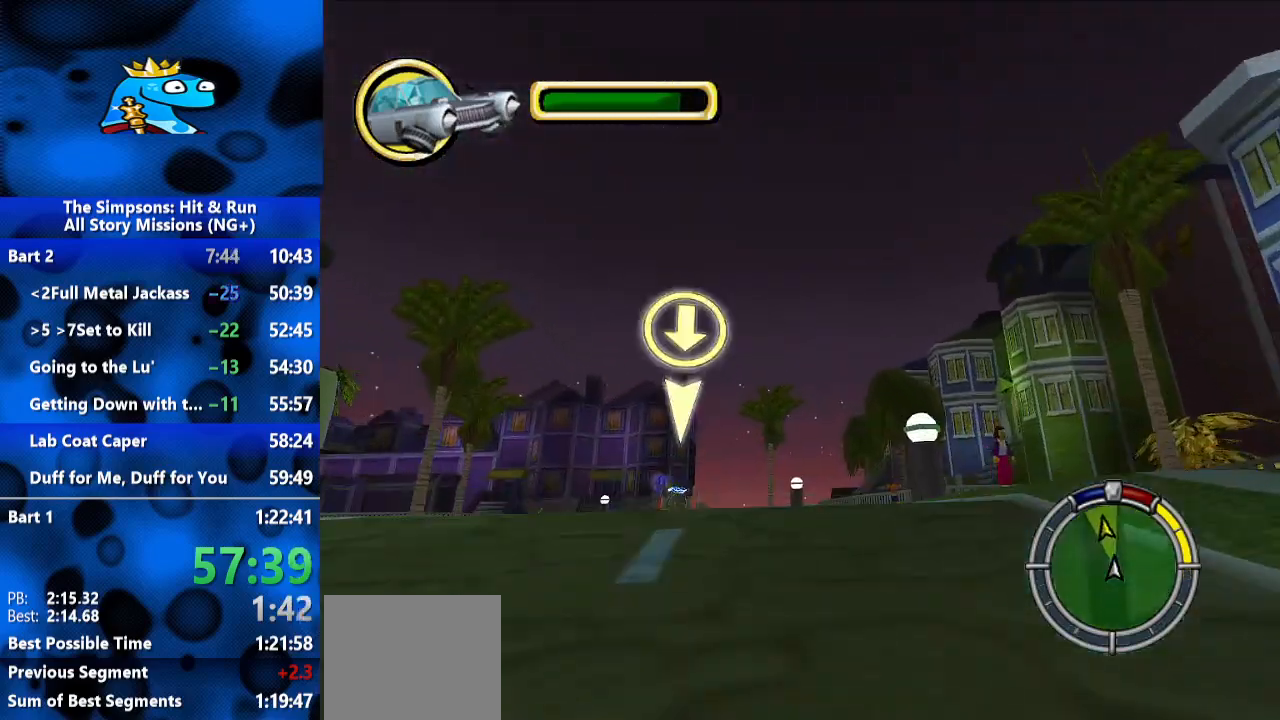
{"dt_ms": 1000, "buttons": ["L2"], "left_stick": "left", "right_stick": "center", "events": [[467, "right_stick", "down"], [633, "right_stick", "center"], [1000, "L2", "down"]]}